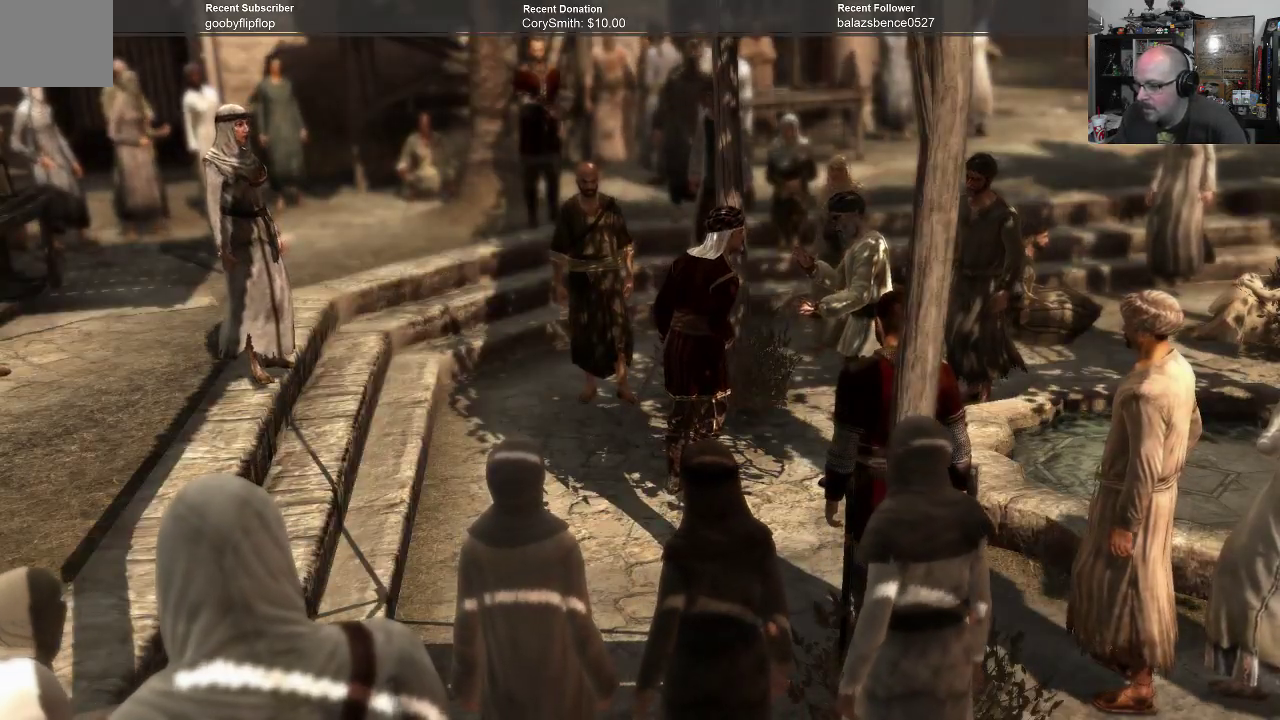
Gameplay with a controller (Xbox layout); each line is a JSON object with the inputs held at the frame after it. "events" lists button and stick changes between this image and that frame as [ms after this image, input, new state], when the widget could be followed in between. Not read: Z.
{"buttons": [], "left_stick": "up-left", "right_stick": "center", "events": [[200, "left_stick", "left"], [500, "left_stick", "up-left"]]}
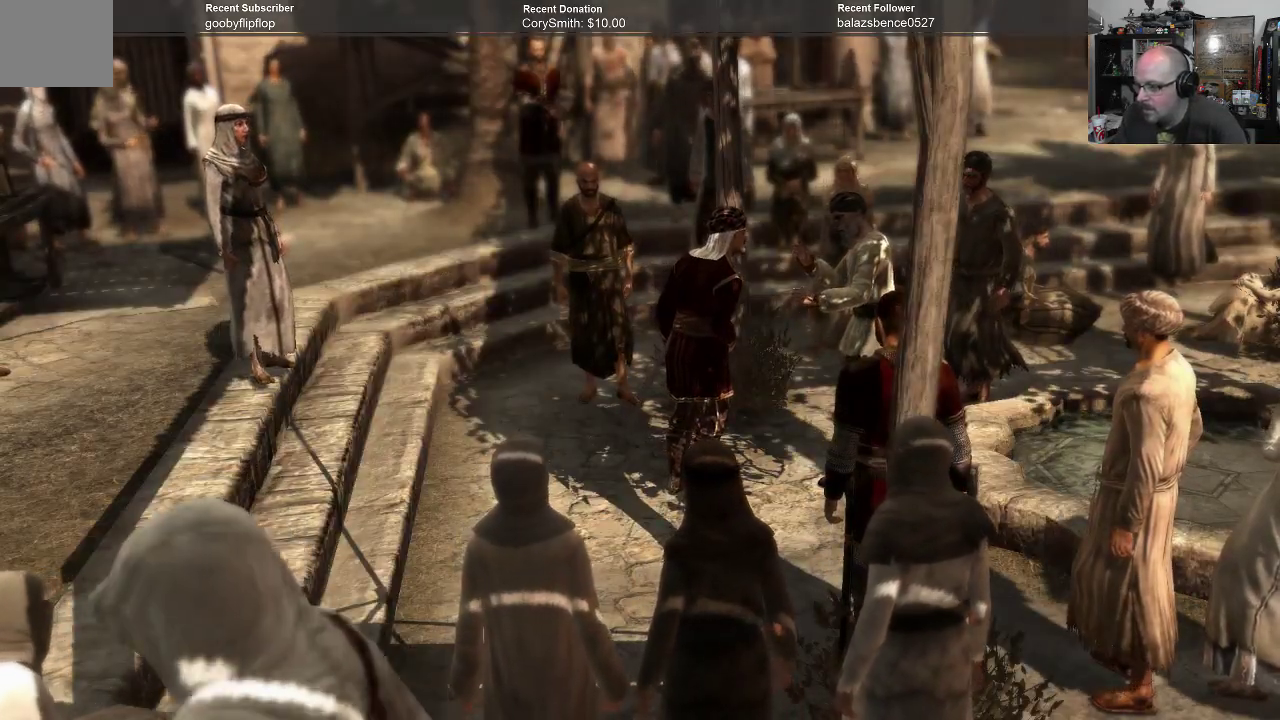
{"buttons": [], "left_stick": "up", "right_stick": "center", "events": [[200, "left_stick", "up"]]}
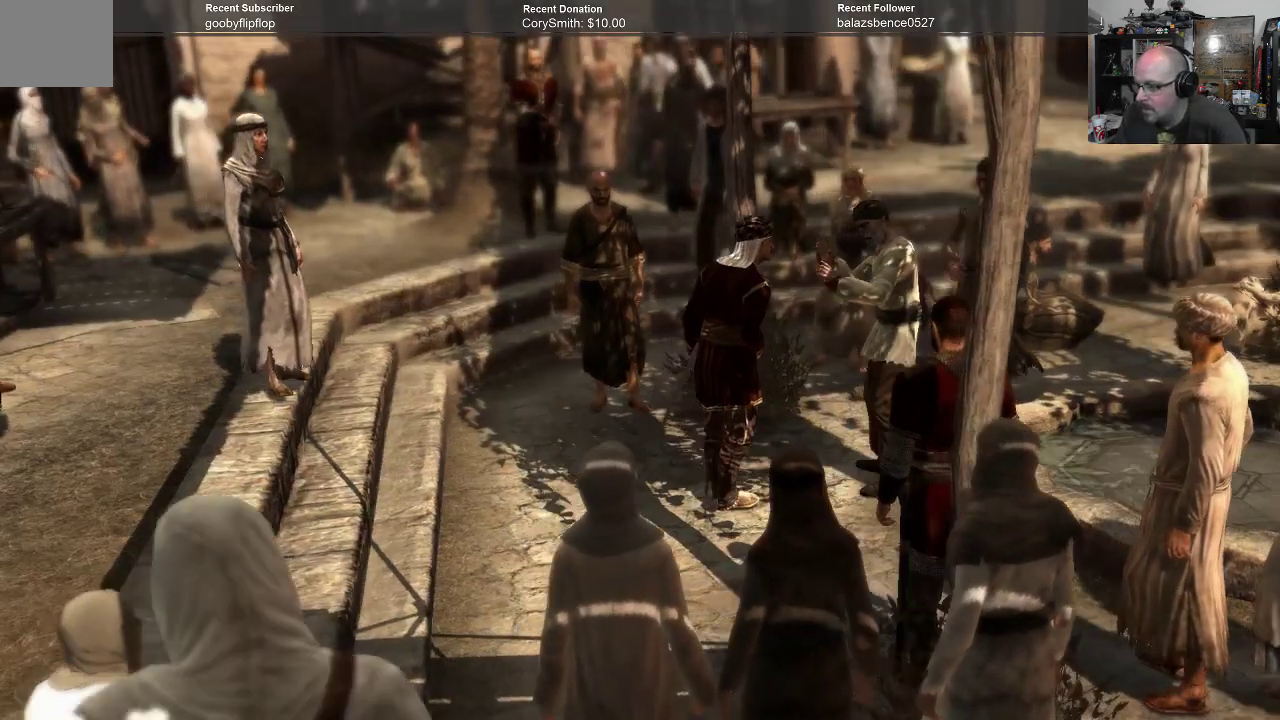
{"buttons": [], "left_stick": "up", "right_stick": "center", "events": []}
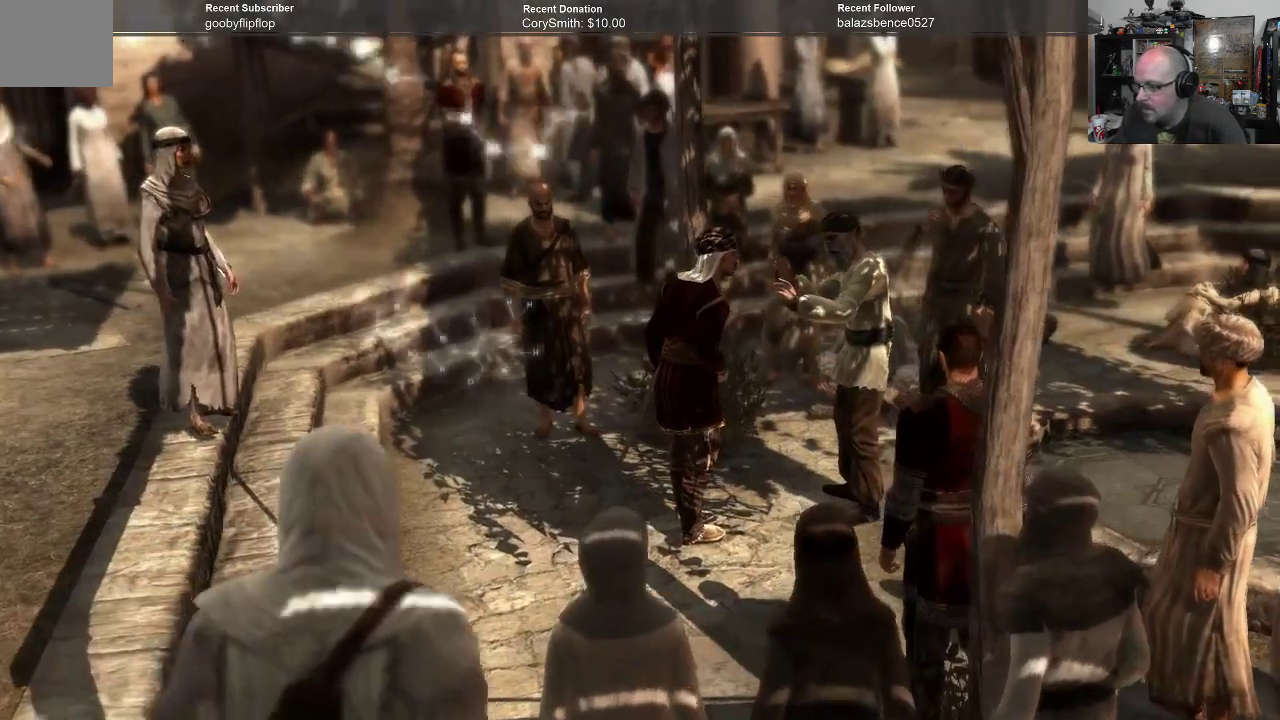
{"buttons": [], "left_stick": "center", "right_stick": "center", "events": [[233, "left_stick", "center"]]}
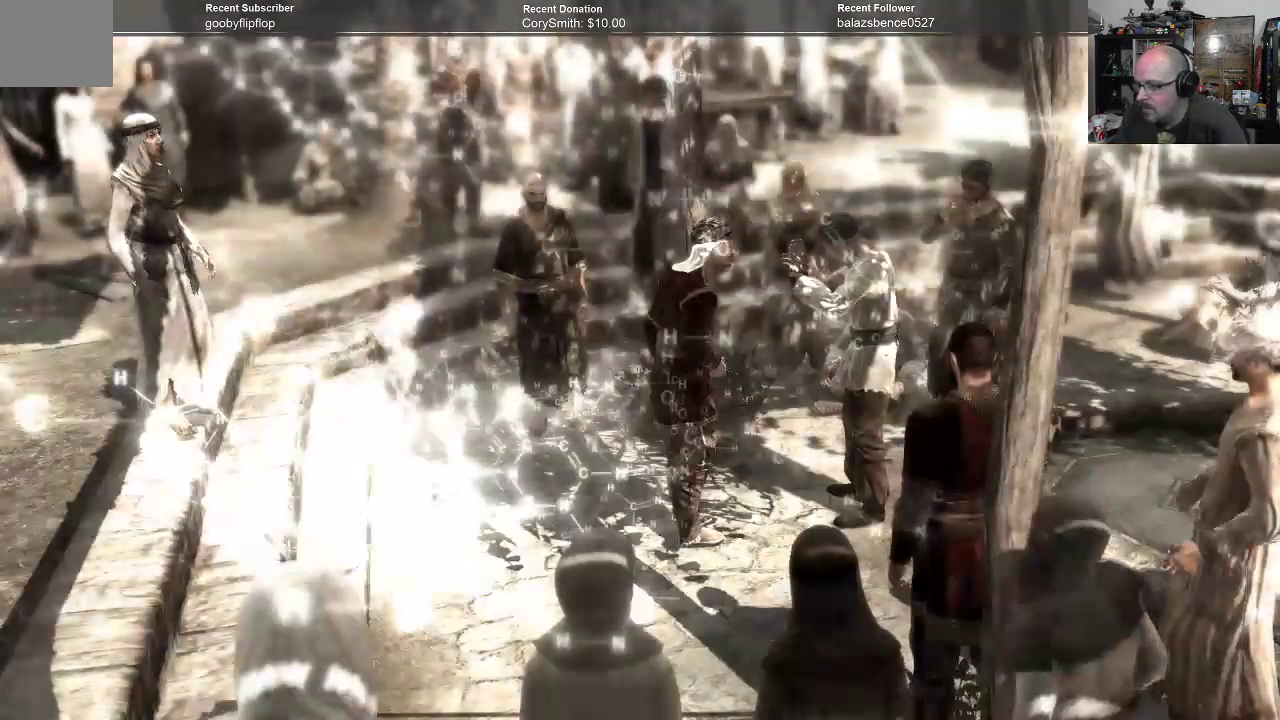
{"buttons": [], "left_stick": "up", "right_stick": "center", "events": [[300, "left_stick", "up"]]}
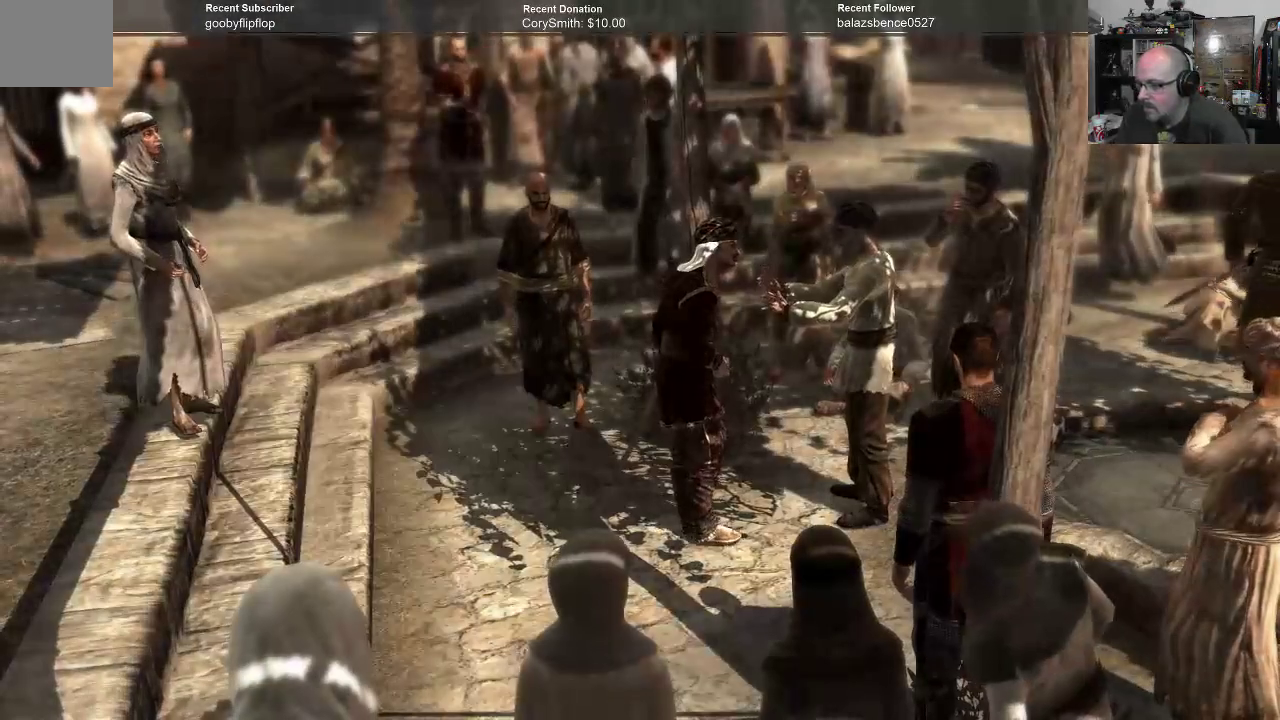
{"buttons": [], "left_stick": "up-left", "right_stick": "center", "events": [[200, "left_stick", "up-left"]]}
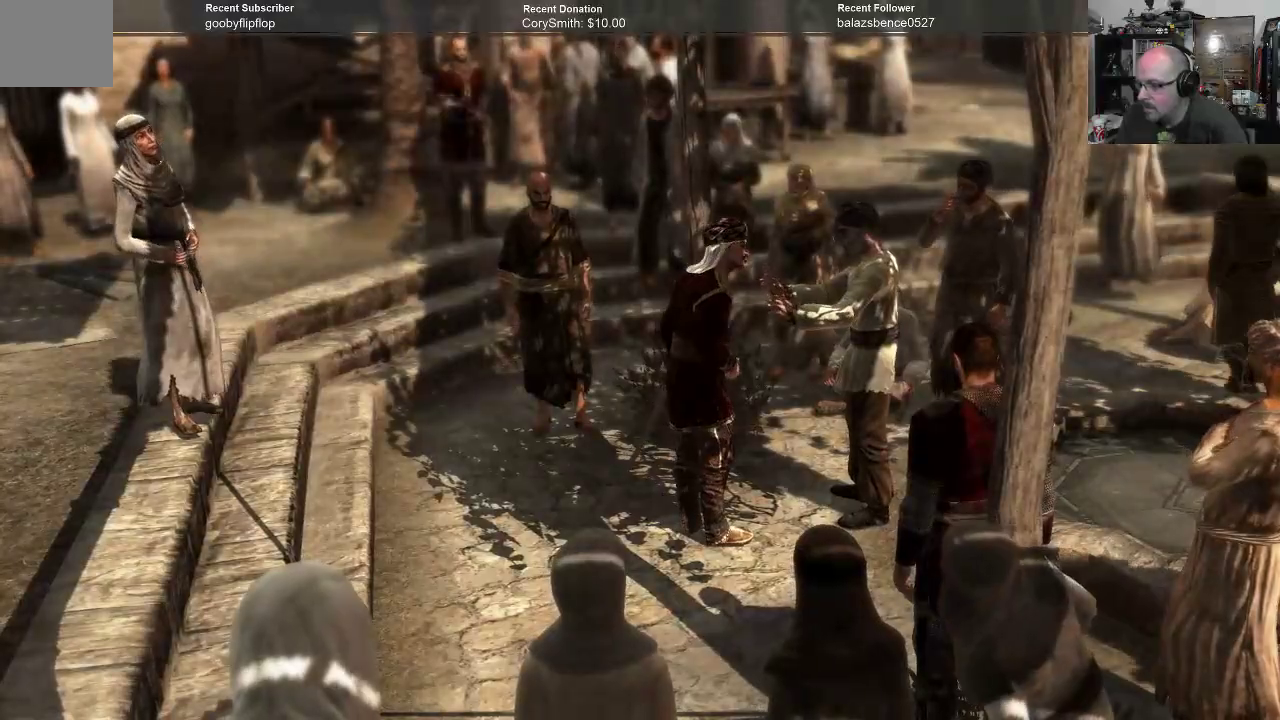
{"buttons": [], "left_stick": "center", "right_stick": "center", "events": [[300, "left_stick", "center"], [333, "A", "down"], [367, "A", "up"]]}
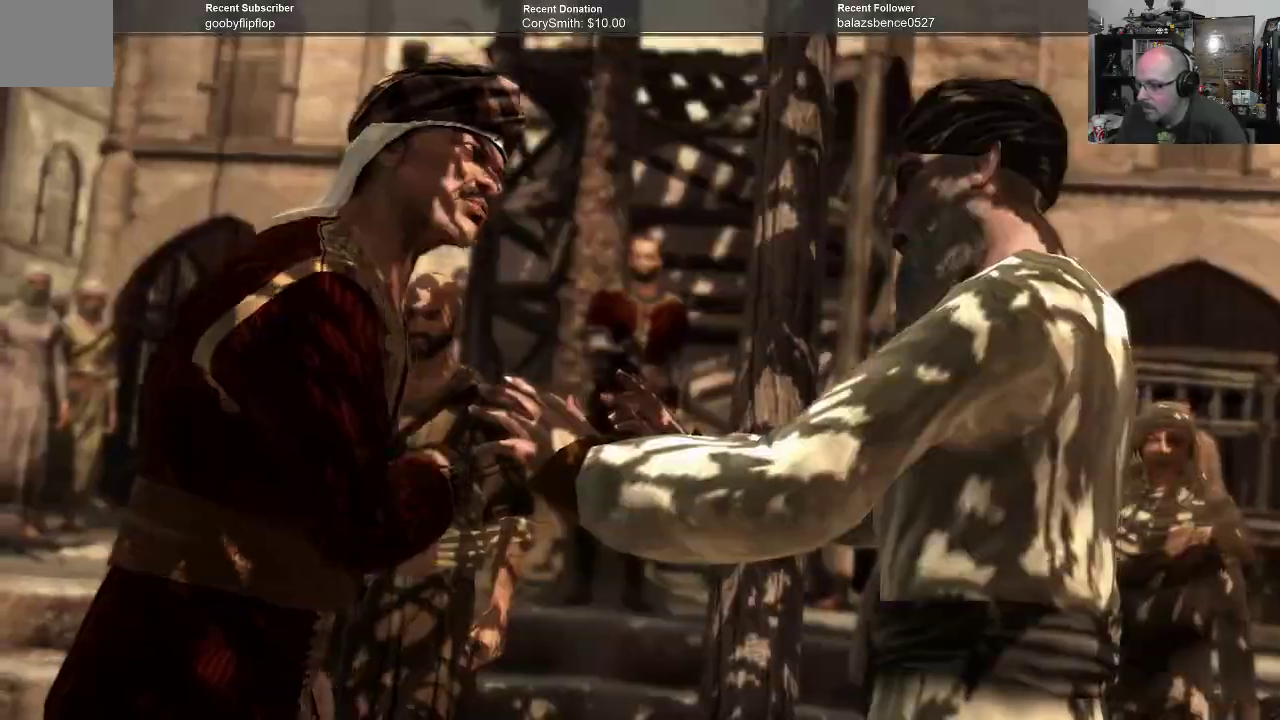
{"buttons": [], "left_stick": "center", "right_stick": "center", "events": []}
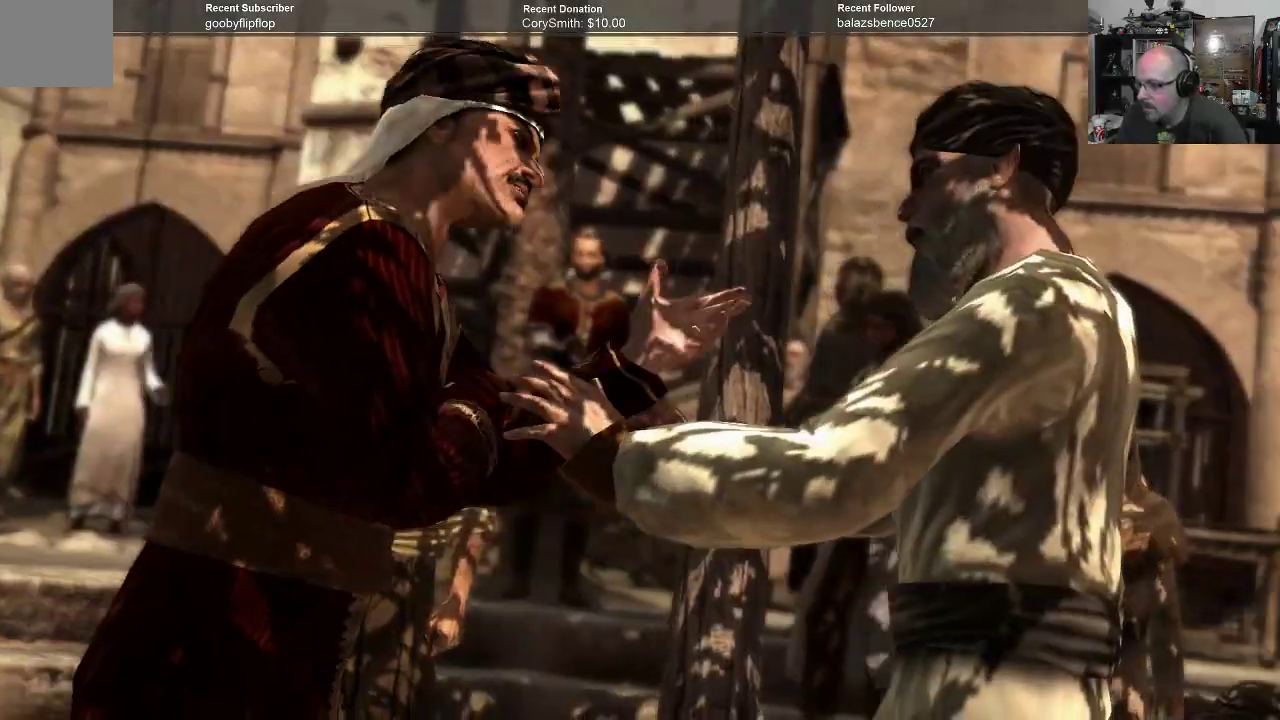
{"buttons": [], "left_stick": "center", "right_stick": "center", "events": []}
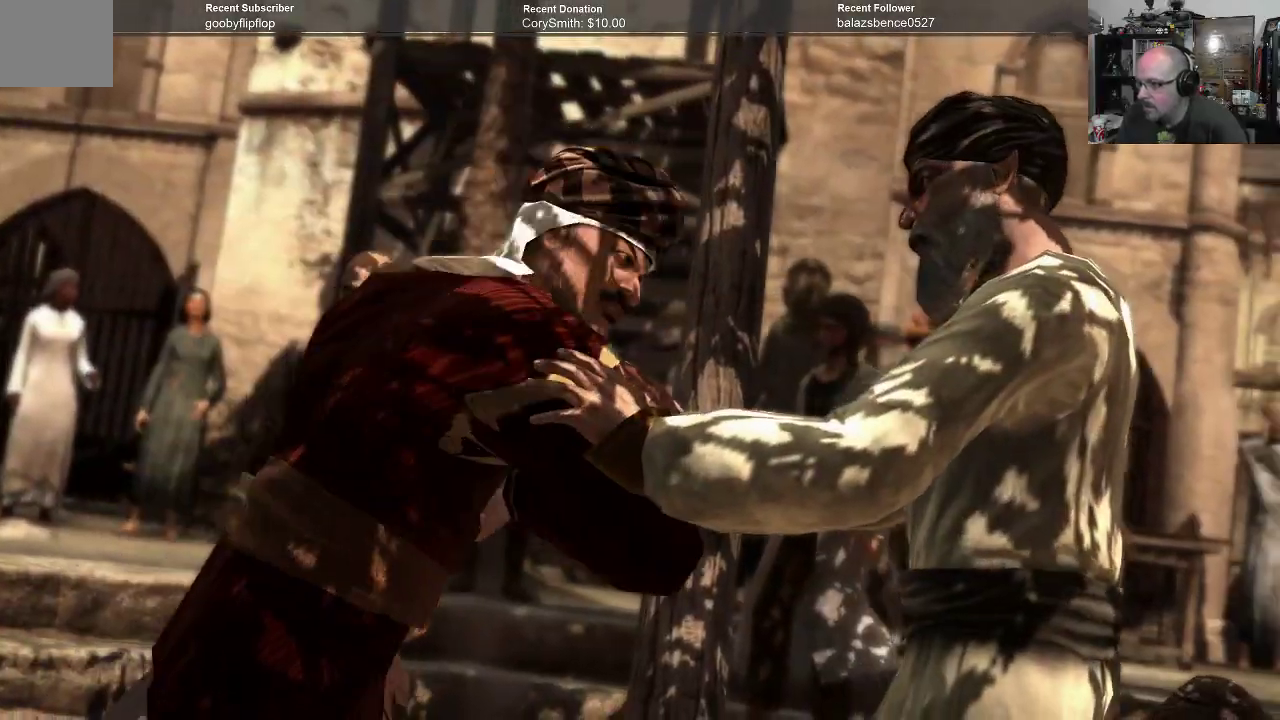
{"buttons": [], "left_stick": "center", "right_stick": "center", "events": []}
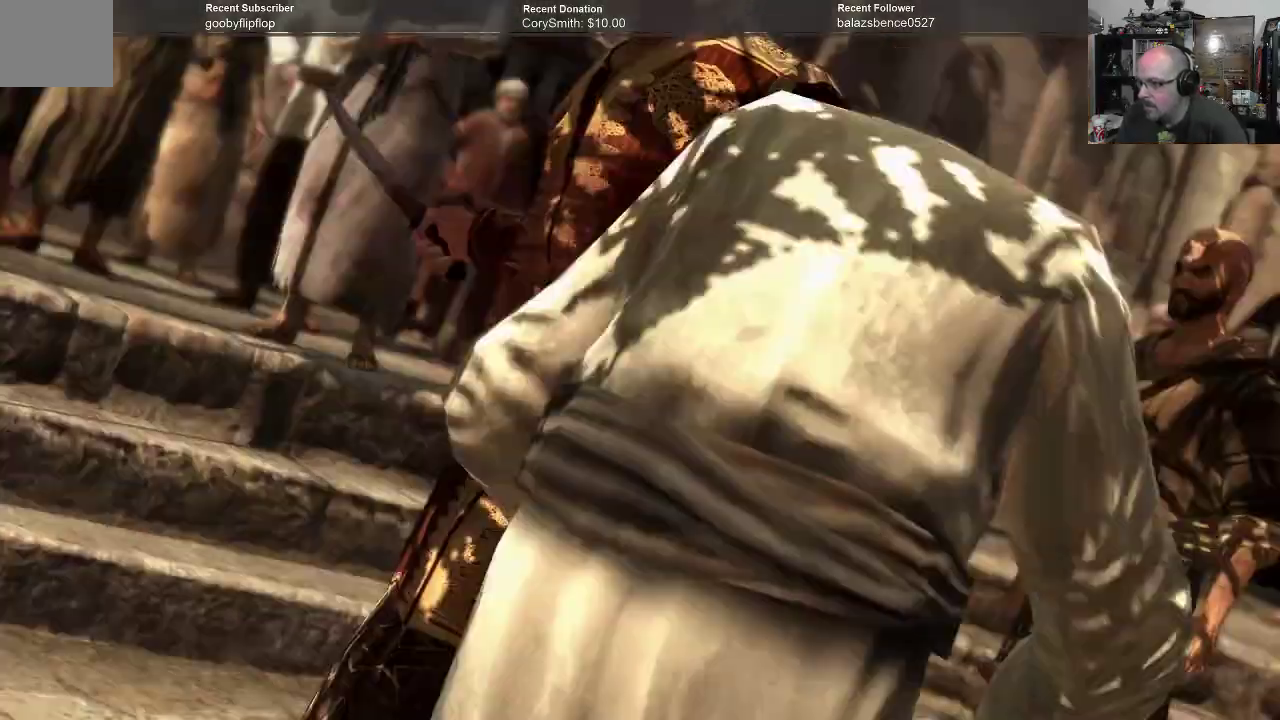
{"buttons": [], "left_stick": "center", "right_stick": "center", "events": []}
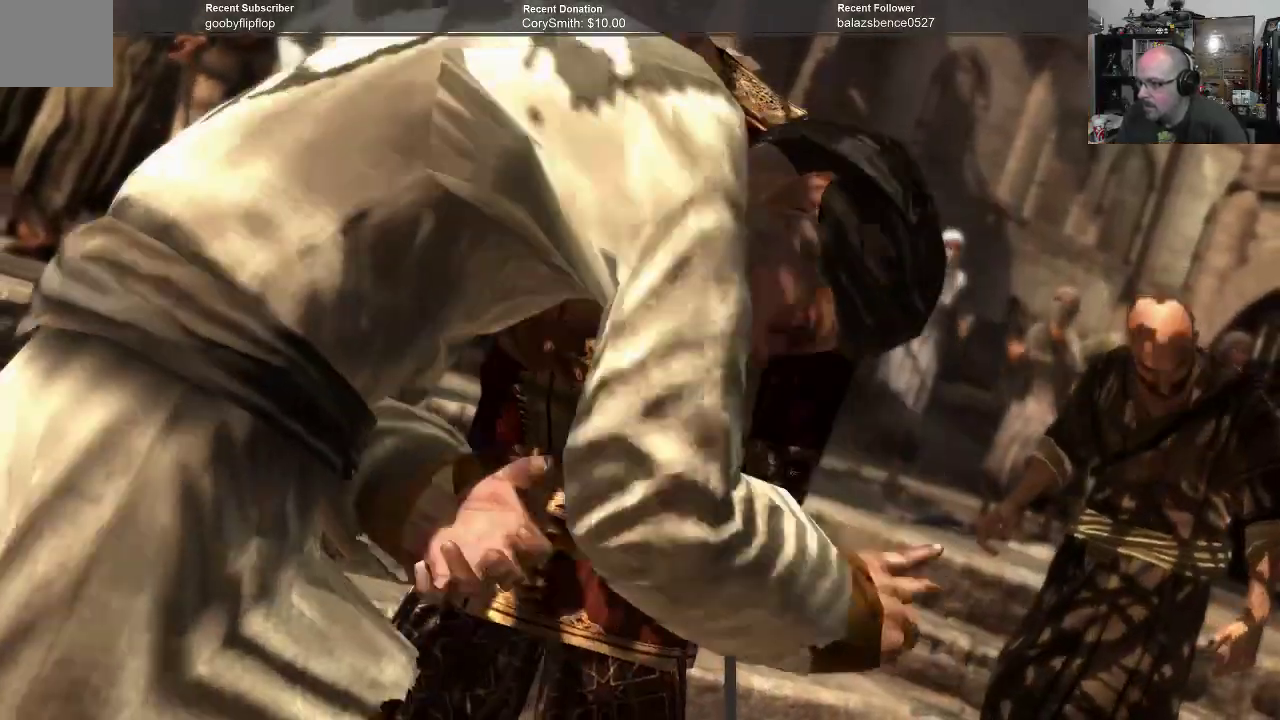
{"buttons": [], "left_stick": "center", "right_stick": "center", "events": []}
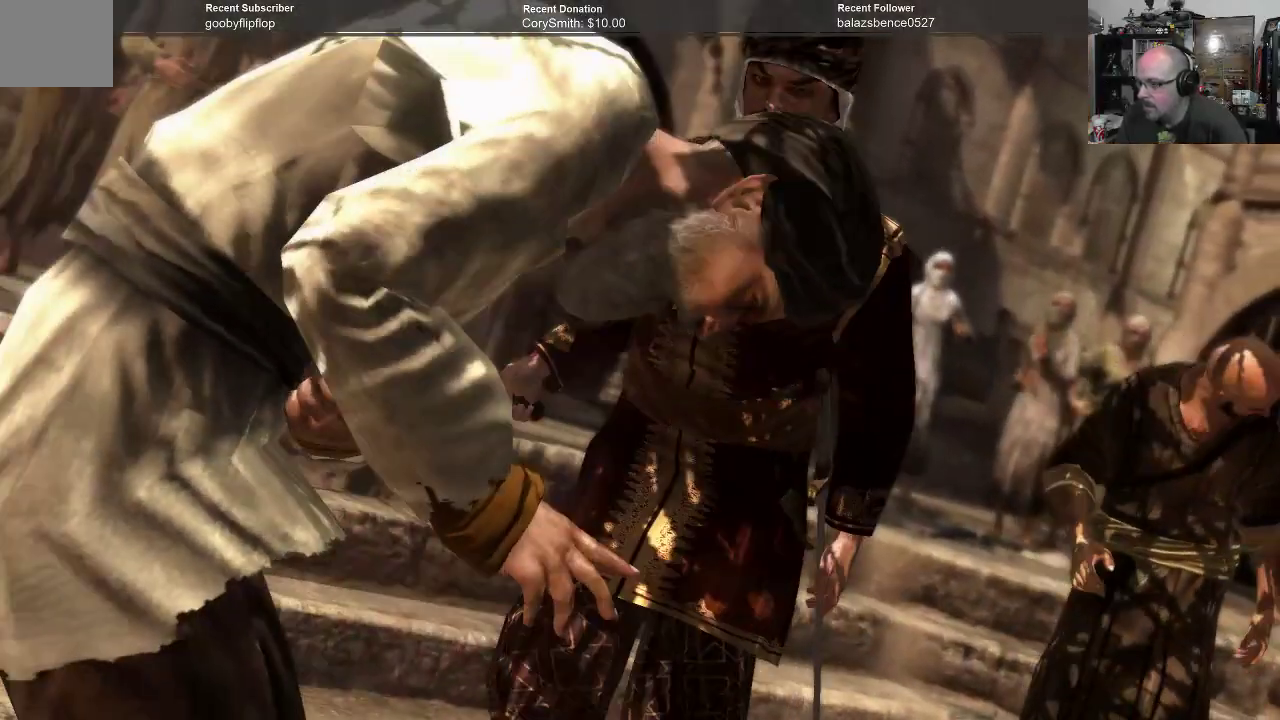
{"buttons": [], "left_stick": "center", "right_stick": "center", "events": []}
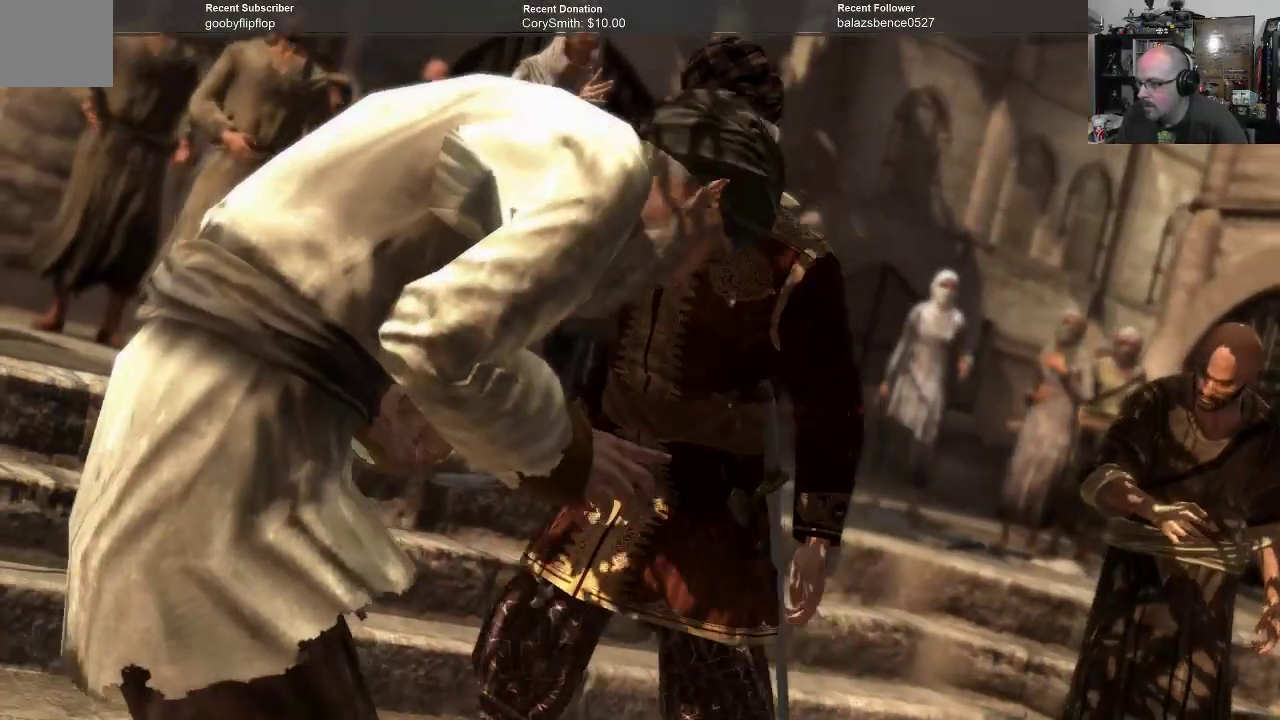
{"buttons": [], "left_stick": "center", "right_stick": "center", "events": []}
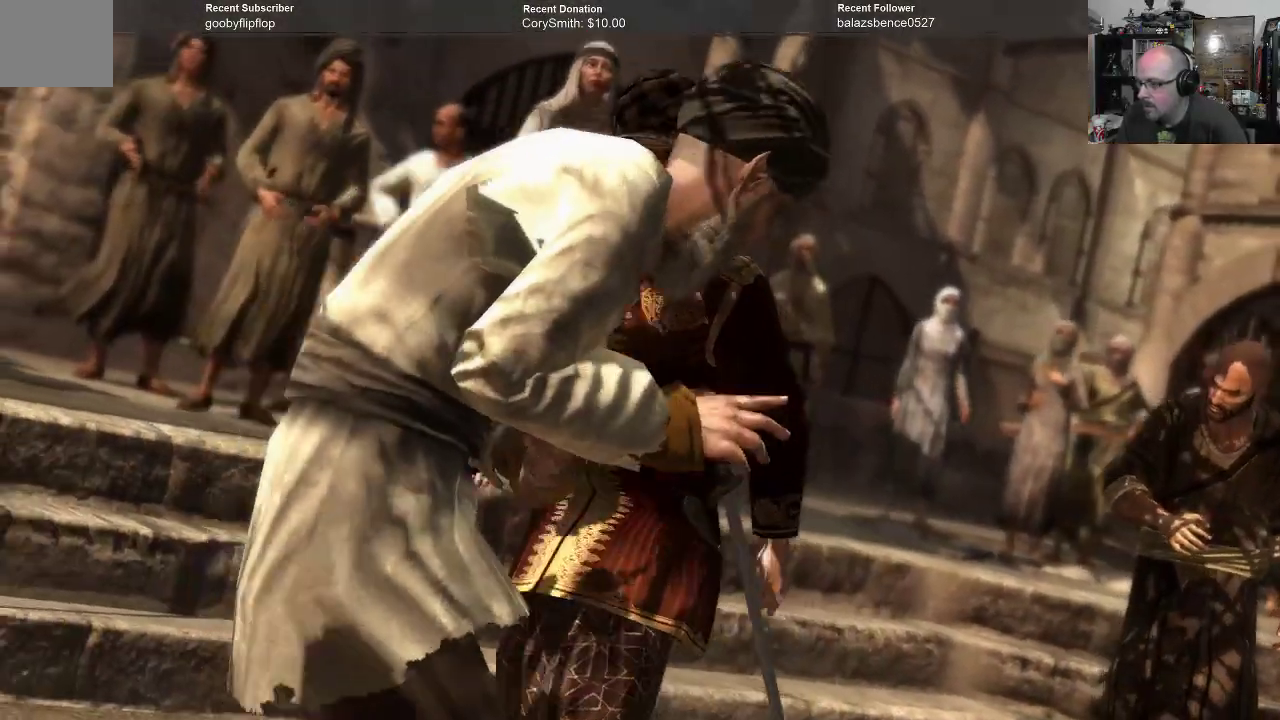
{"buttons": [], "left_stick": "center", "right_stick": "center", "events": []}
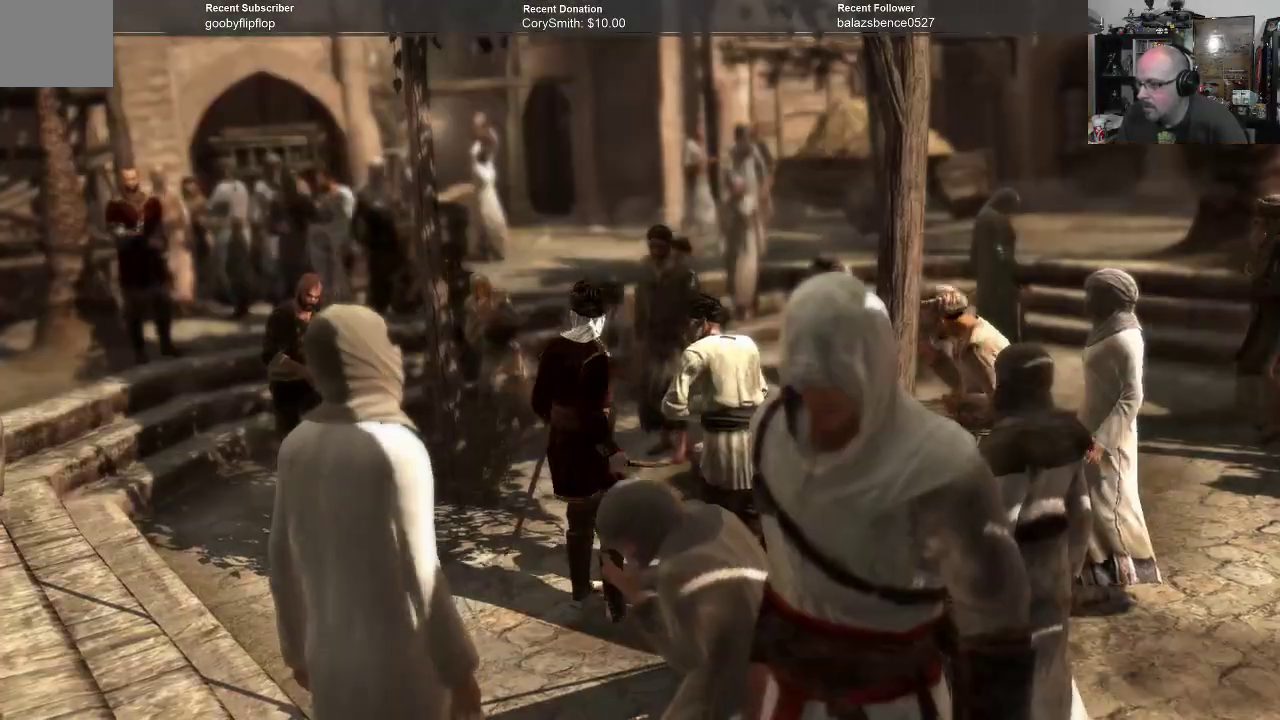
{"buttons": [], "left_stick": "center", "right_stick": "center", "events": []}
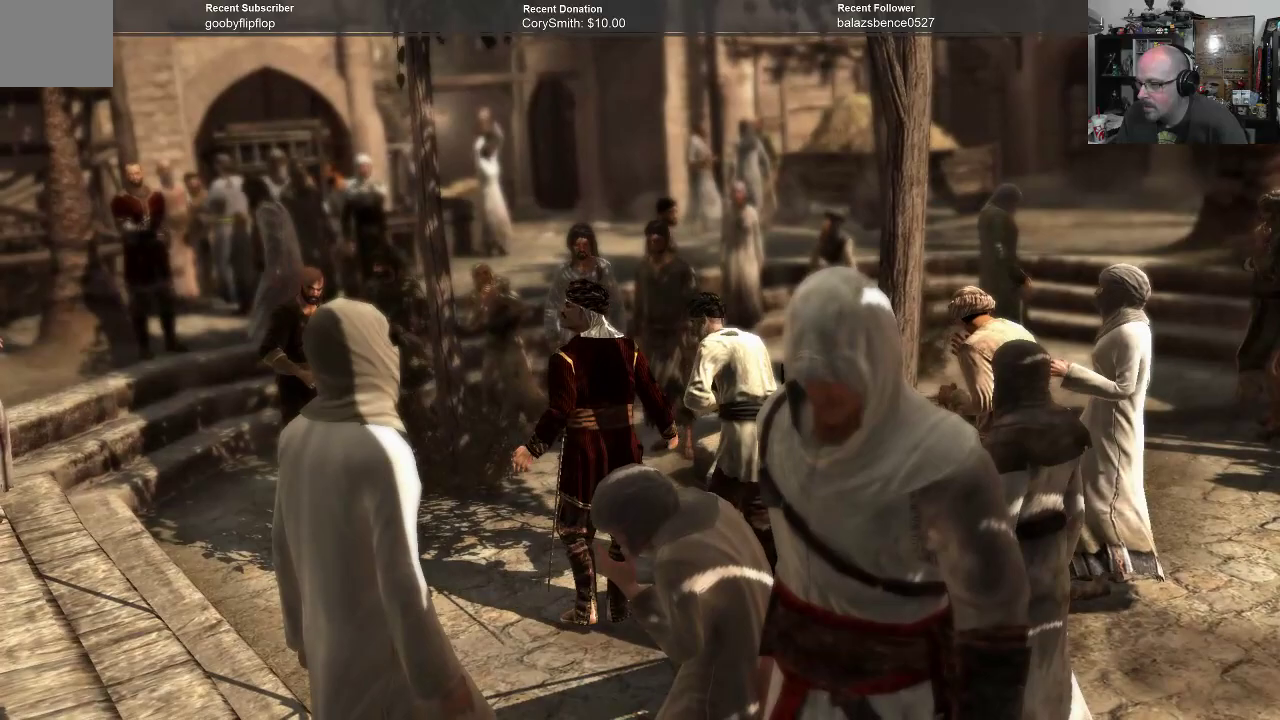
{"buttons": [], "left_stick": "up-left", "right_stick": "center", "events": [[133, "left_stick", "up-left"]]}
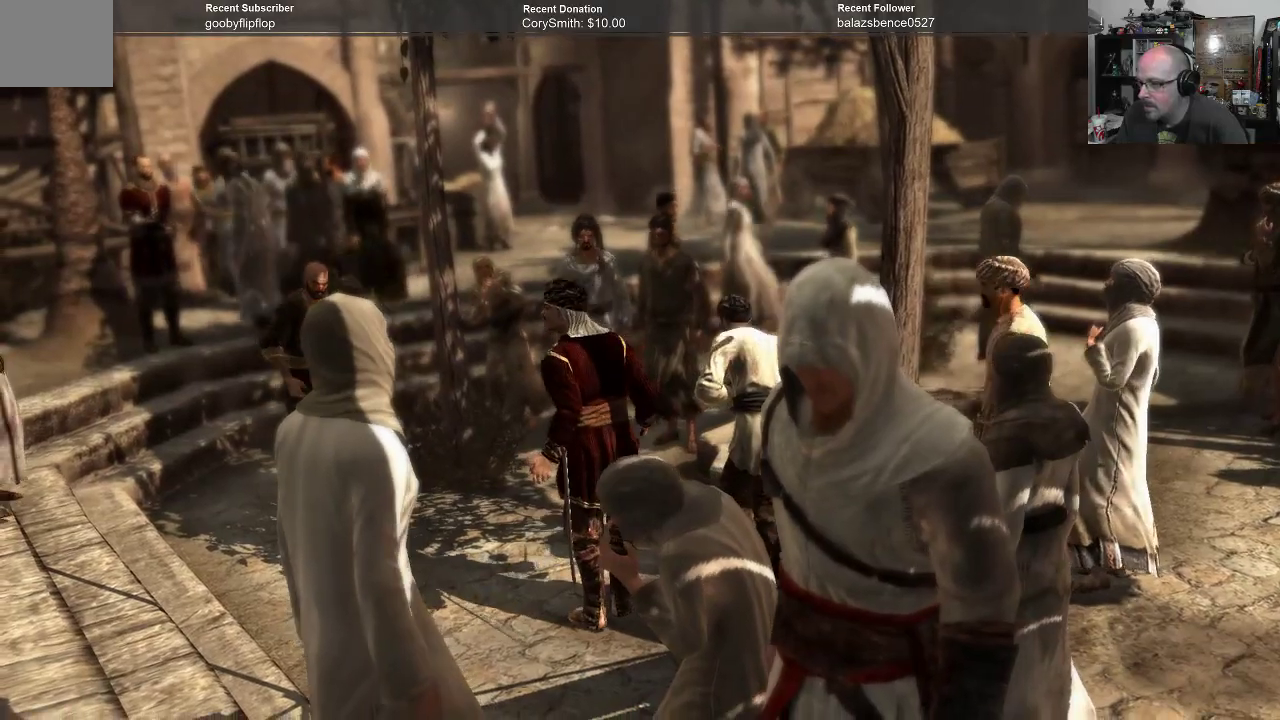
{"buttons": [], "left_stick": "down-left", "right_stick": "center", "events": [[100, "left_stick", "left"], [300, "left_stick", "down-left"]]}
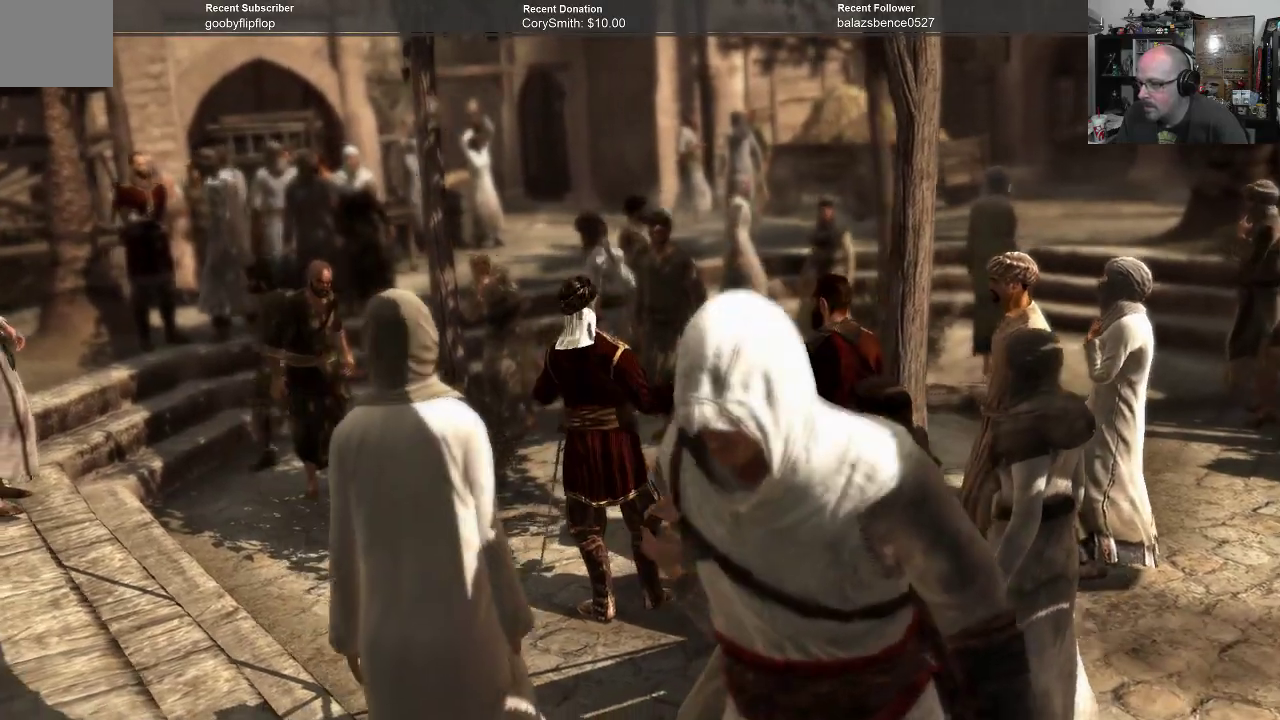
{"buttons": [], "left_stick": "left", "right_stick": "center", "events": [[167, "left_stick", "left"]]}
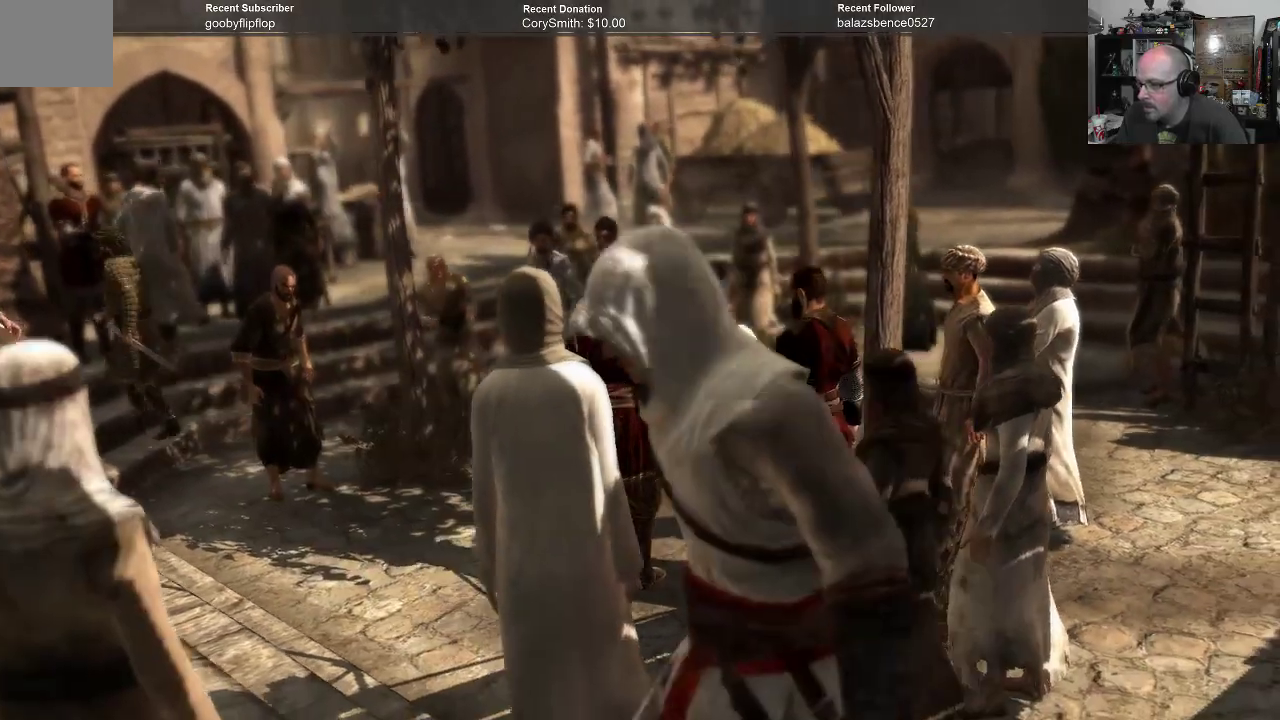
{"buttons": [], "left_stick": "left", "right_stick": "center", "events": []}
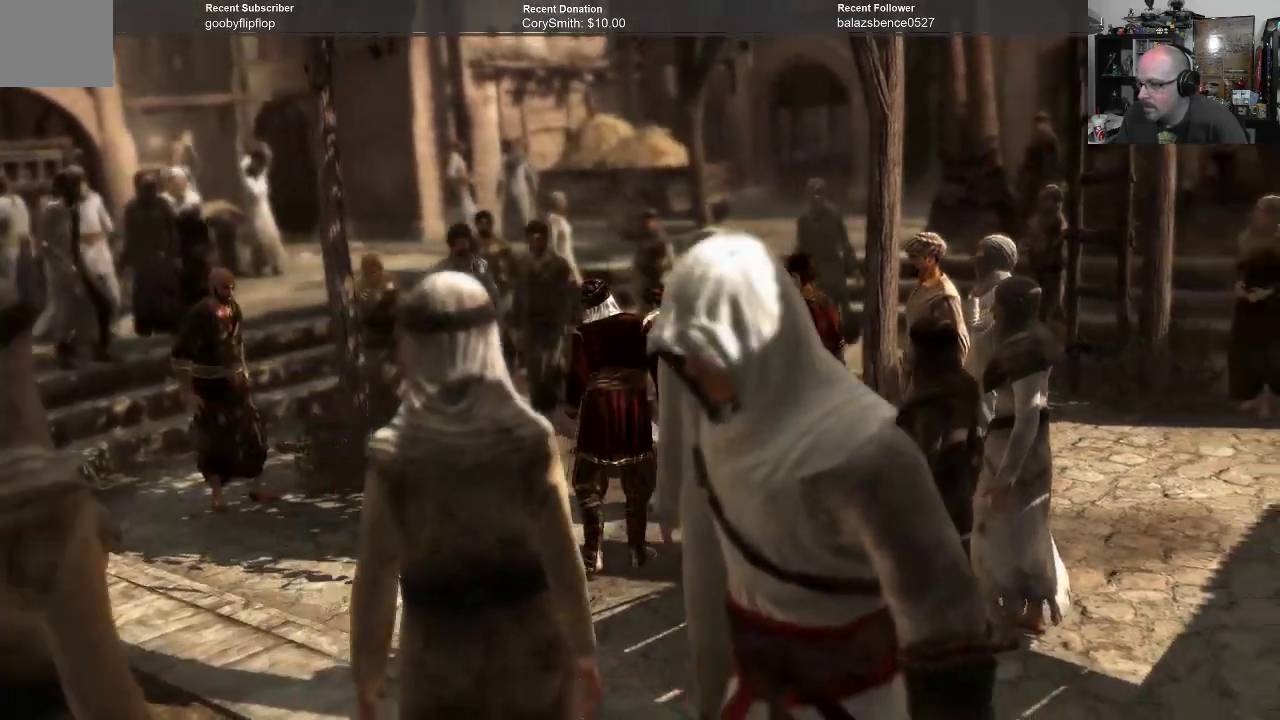
{"buttons": [], "left_stick": "down-left", "right_stick": "center", "events": [[333, "left_stick", "down-left"]]}
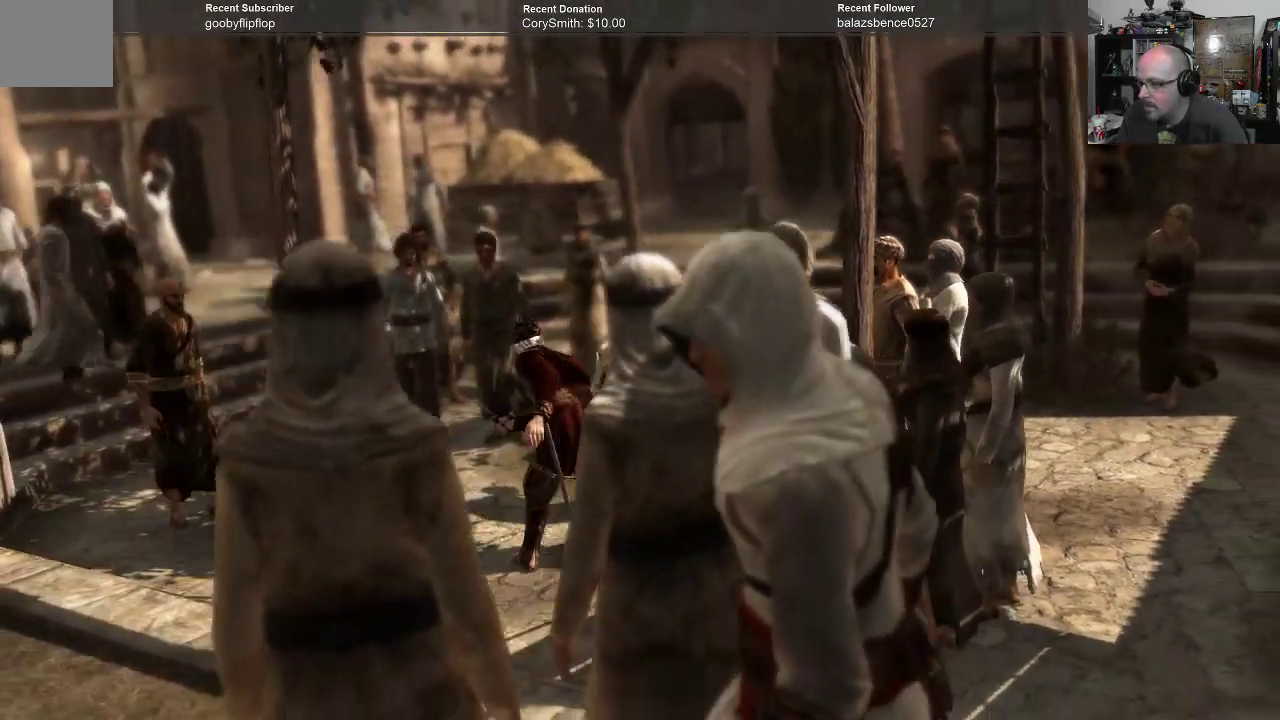
{"buttons": [], "left_stick": "down-left", "right_stick": "center", "events": []}
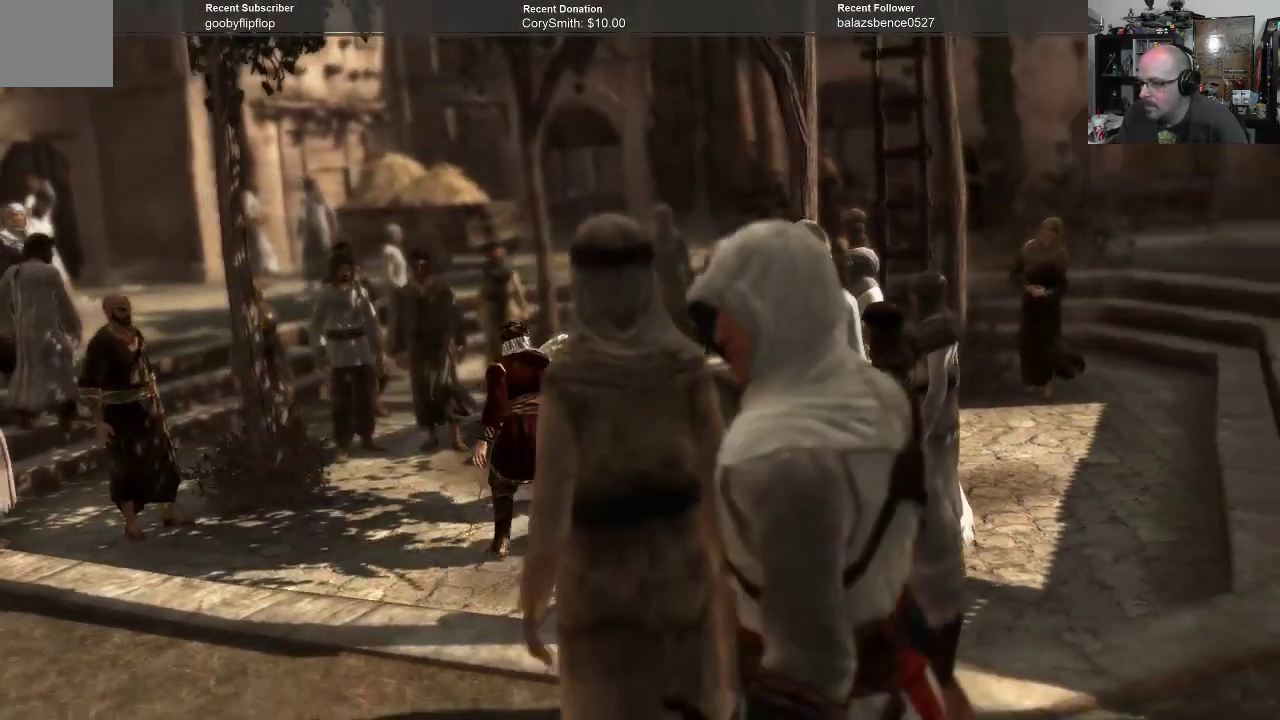
{"buttons": [], "left_stick": "left", "right_stick": "center", "events": [[267, "left_stick", "left"]]}